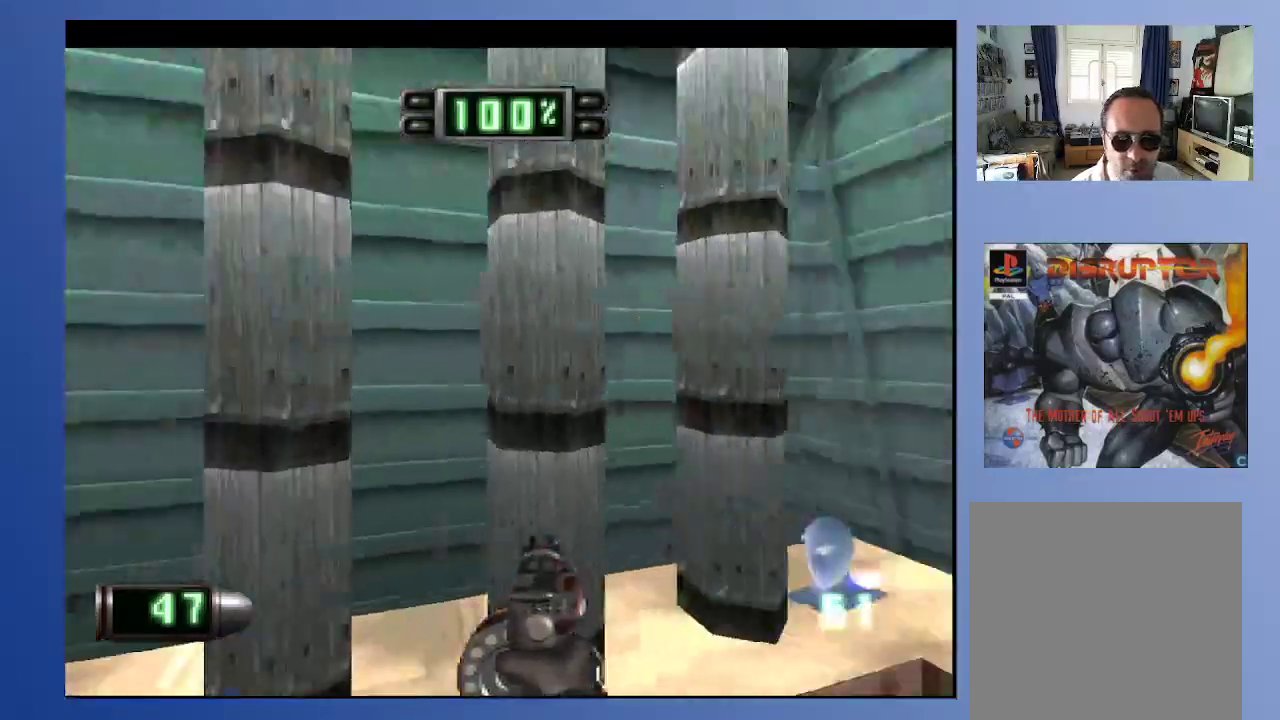
Gameplay with a controller (Xbox layout); each line is a JSON object with the inputs held at the frame after it. "events" lists button and stick changes between this image and that frame as [ms after this image, input, new state], when the widget could be followed in between. Not read: L3 R3.
{"buttons": ["DPAD_LEFT"], "left_stick": "down", "right_stick": "center", "events": [[317, "DPAD_RIGHT", "up"], [450, "DPAD_LEFT", "down"]]}
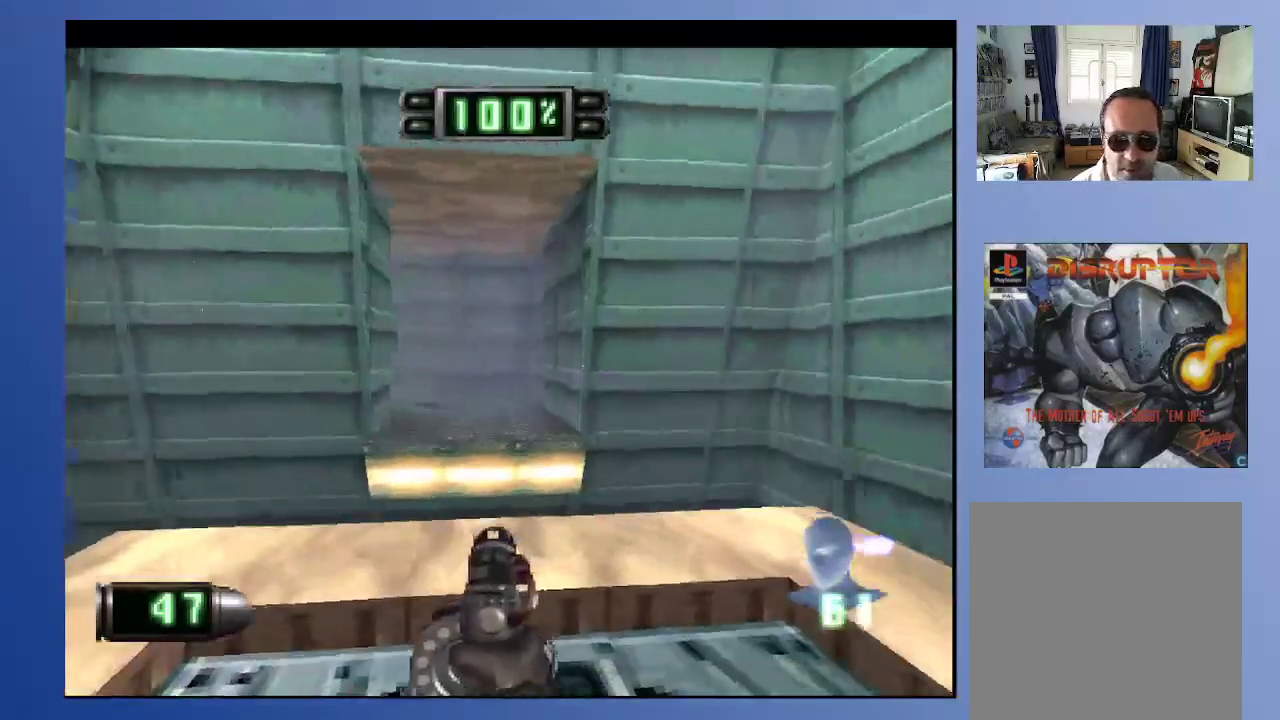
{"buttons": [], "left_stick": "down", "right_stick": "center", "events": [[100, "DPAD_LEFT", "up"], [200, "DPAD_RIGHT", "down"], [300, "DPAD_RIGHT", "up"]]}
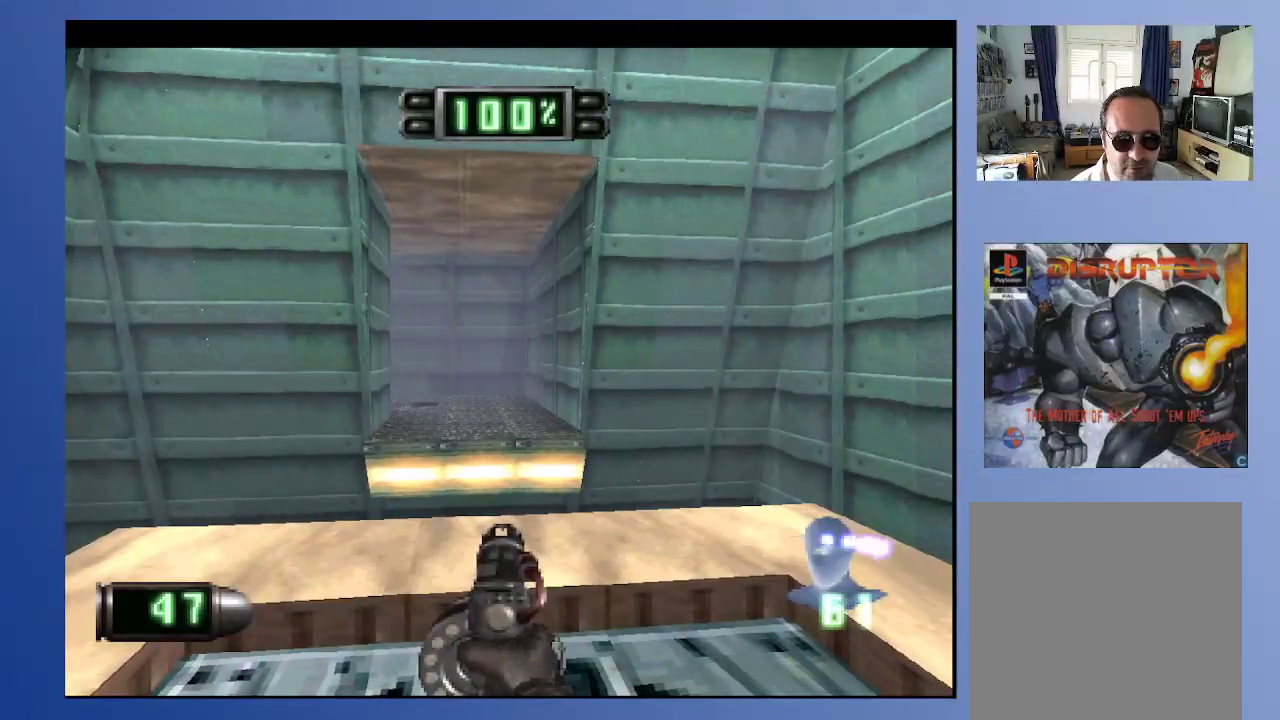
{"buttons": ["DPAD_UP"], "left_stick": "down", "right_stick": "center", "events": [[100, "DPAD_LEFT", "down"], [183, "DPAD_LEFT", "up"], [367, "DPAD_UP", "down"]]}
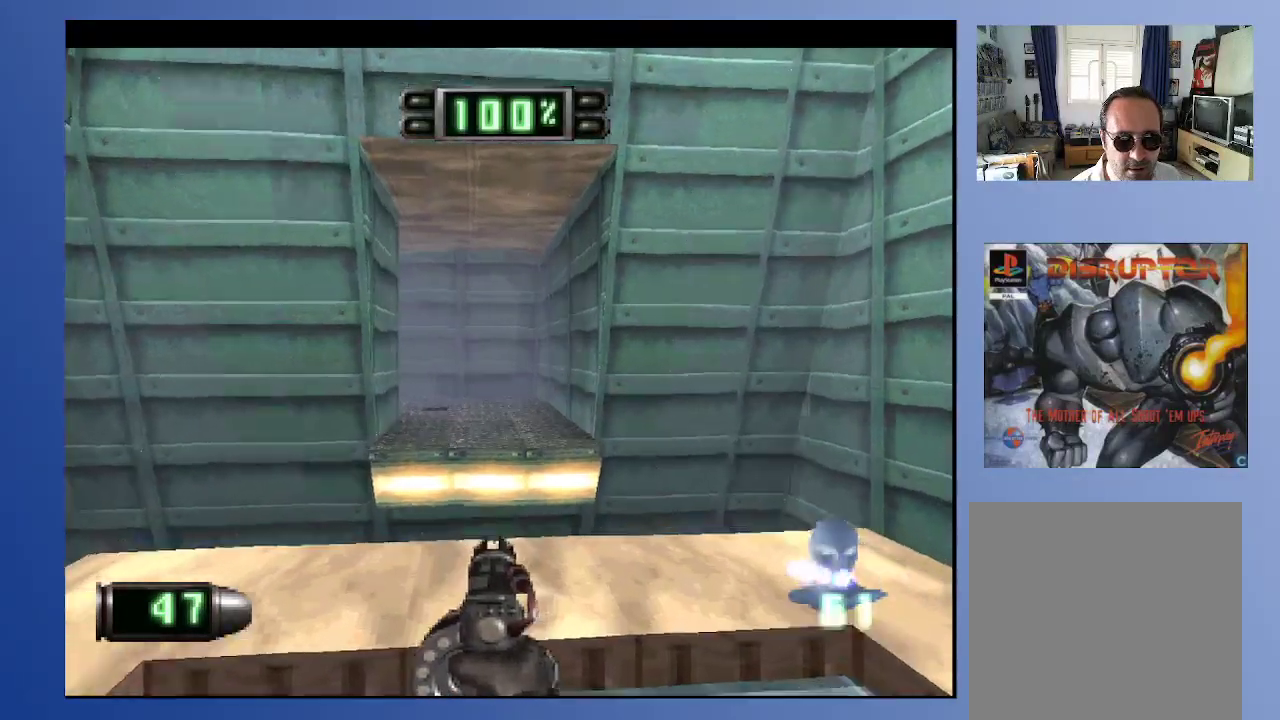
{"buttons": ["DPAD_LEFT"], "left_stick": "down", "right_stick": "center", "events": [[100, "B", "down"], [267, "B", "up"], [383, "DPAD_LEFT", "down"], [433, "DPAD_UP", "up"]]}
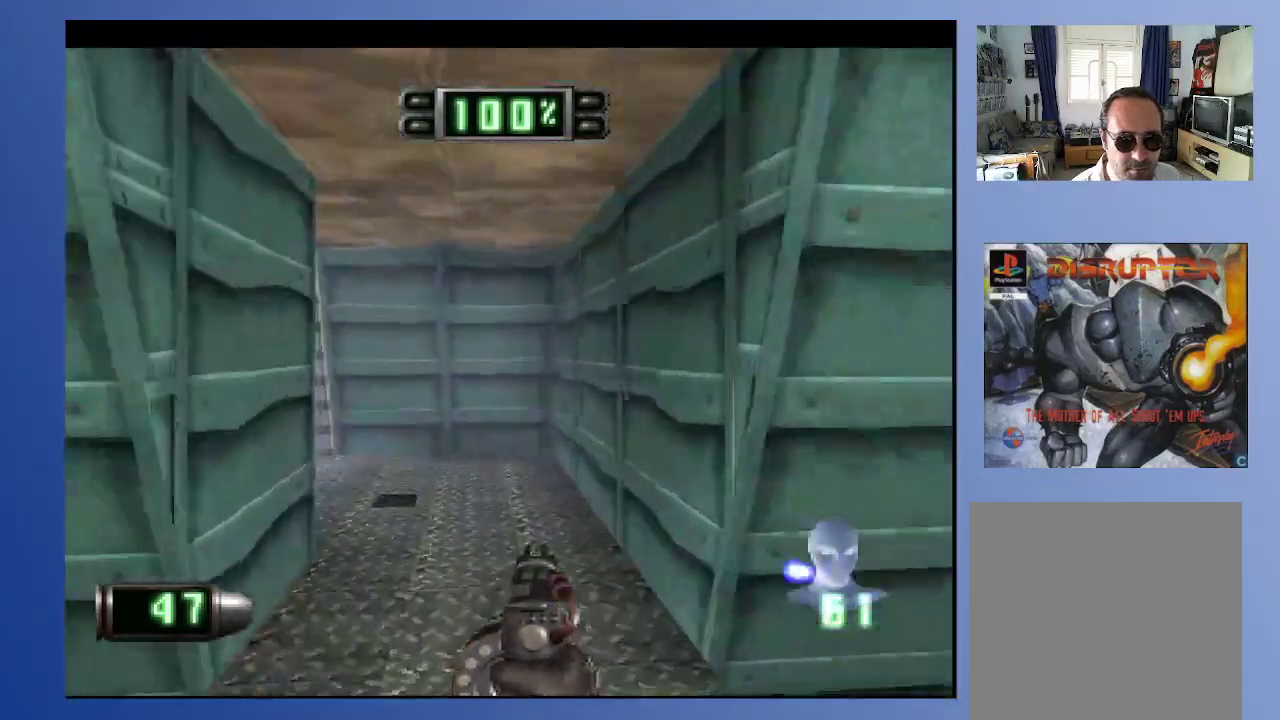
{"buttons": ["R2", "DPAD_LEFT"], "left_stick": "down", "right_stick": "center", "events": [[483, "R2", "down"]]}
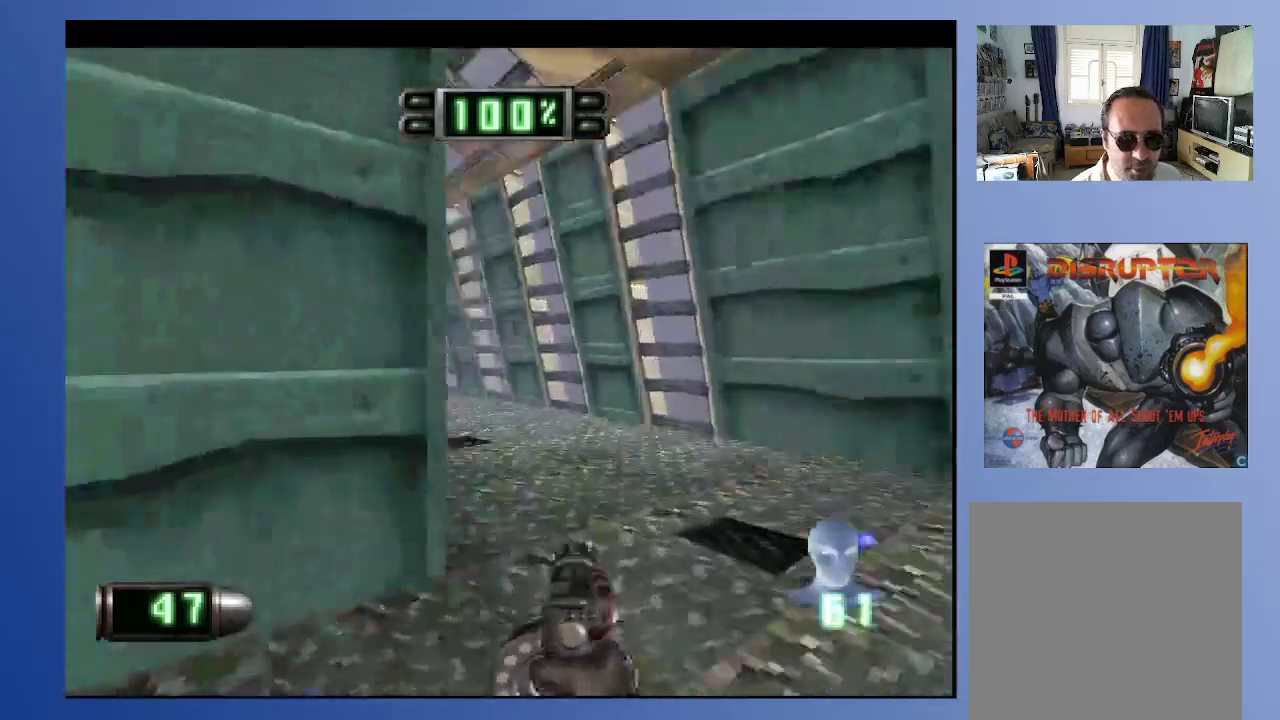
{"buttons": [], "left_stick": "down", "right_stick": "center", "events": [[67, "DPAD_LEFT", "up"], [267, "R2", "up"]]}
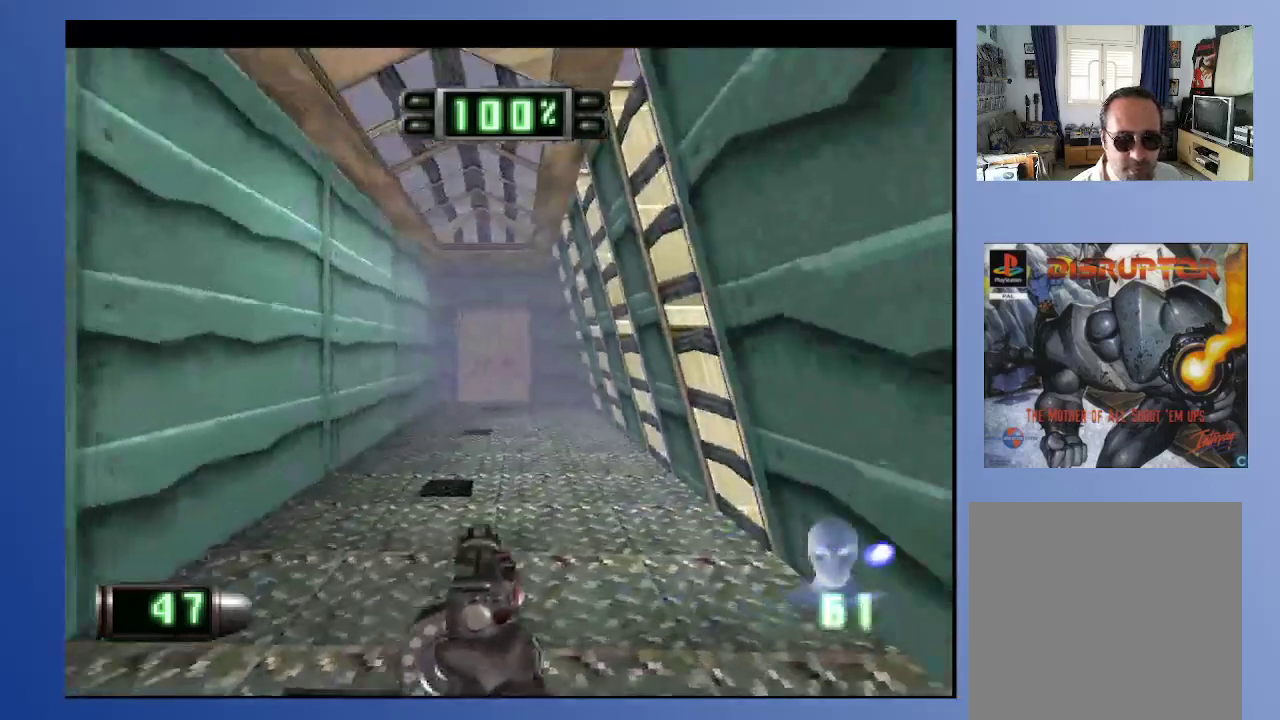
{"buttons": ["DPAD_UP"], "left_stick": "down", "right_stick": "center", "events": [[17, "DPAD_LEFT", "down"], [33, "DPAD_UP", "down"], [150, "DPAD_LEFT", "up"]]}
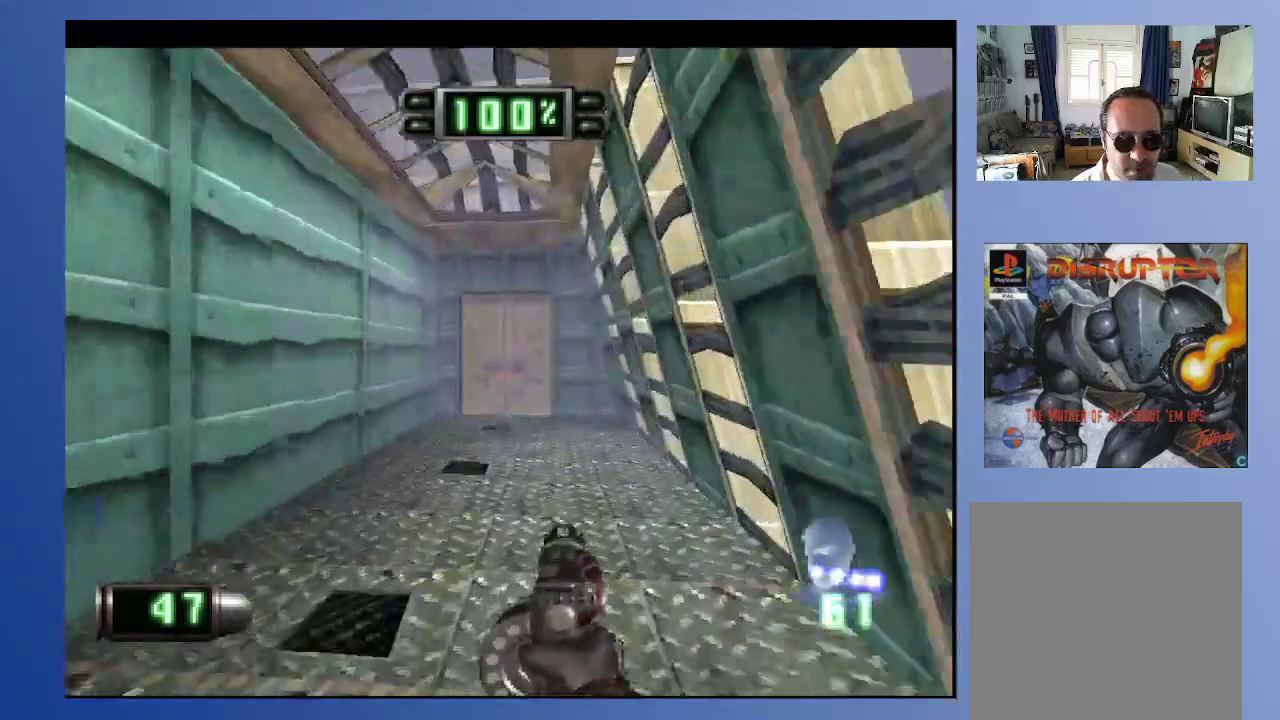
{"buttons": ["DPAD_UP"], "left_stick": "down", "right_stick": "center", "events": []}
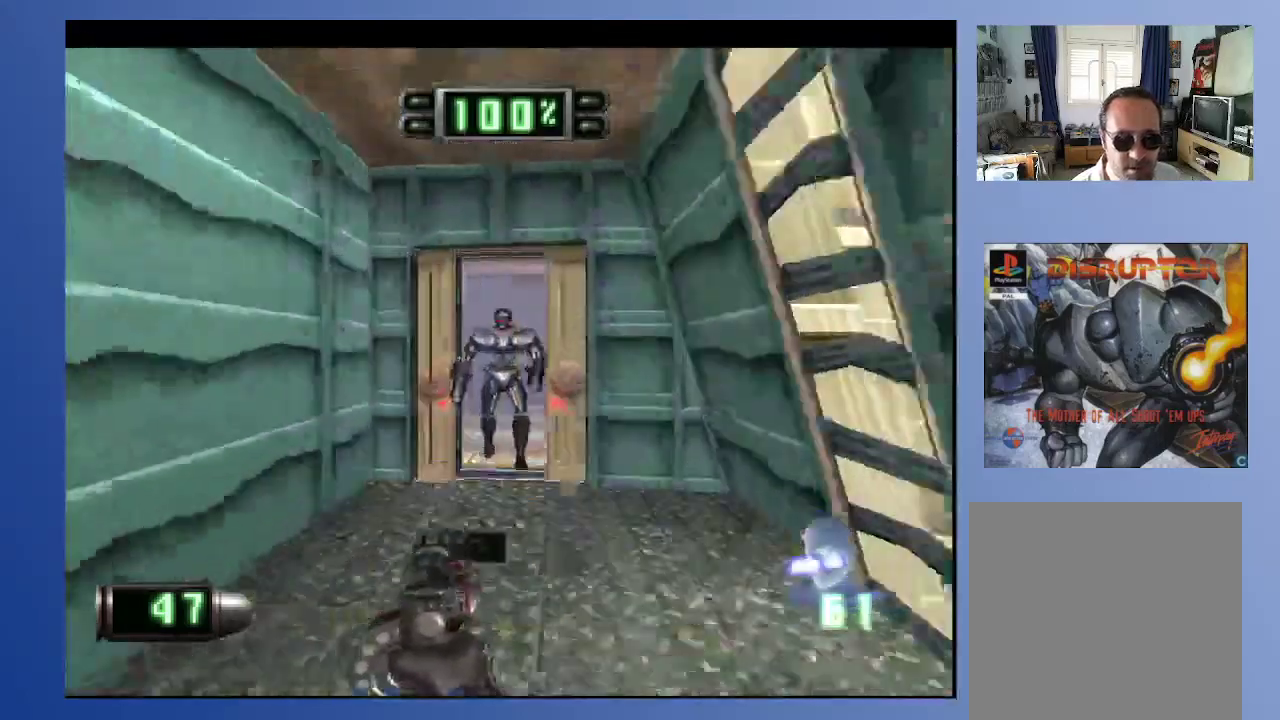
{"buttons": ["DPAD_DOWN"], "left_stick": "down", "right_stick": "center", "events": [[117, "DPAD_UP", "up"], [183, "DPAD_DOWN", "down"], [333, "X", "down"], [433, "X", "up"]]}
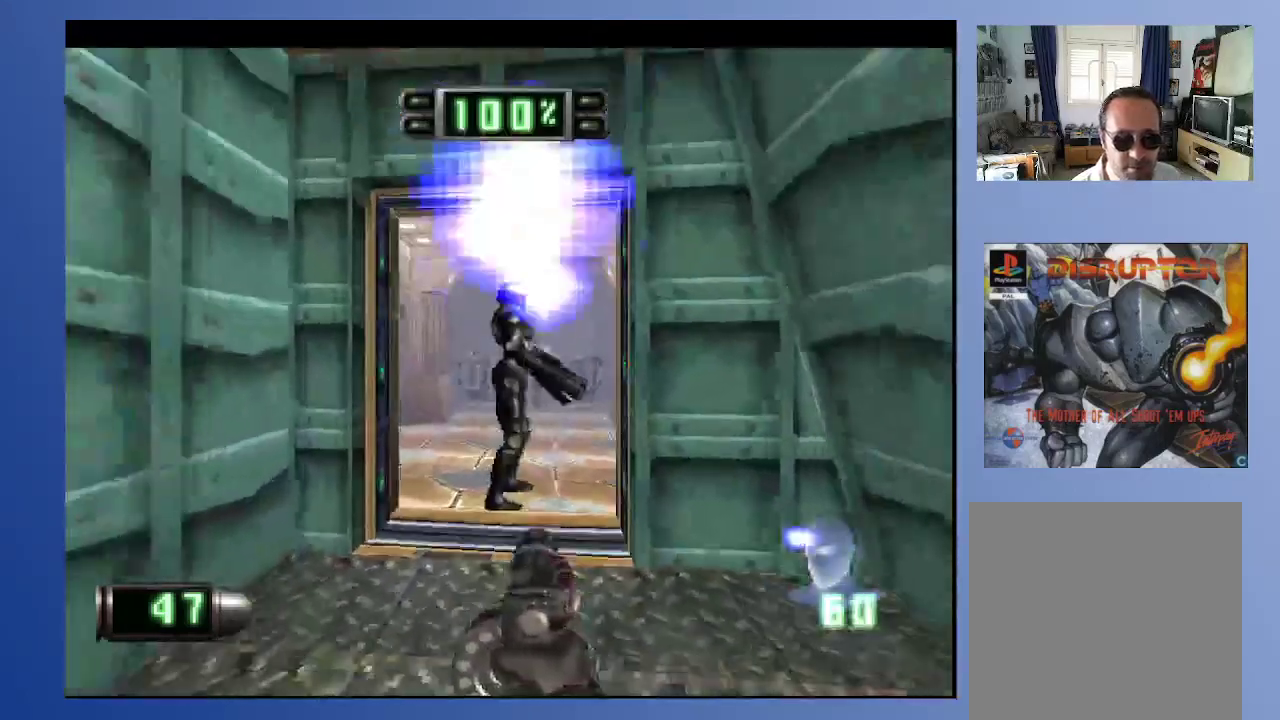
{"buttons": ["A"], "left_stick": "down", "right_stick": "center", "events": [[33, "DPAD_DOWN", "up"], [83, "A", "down"]]}
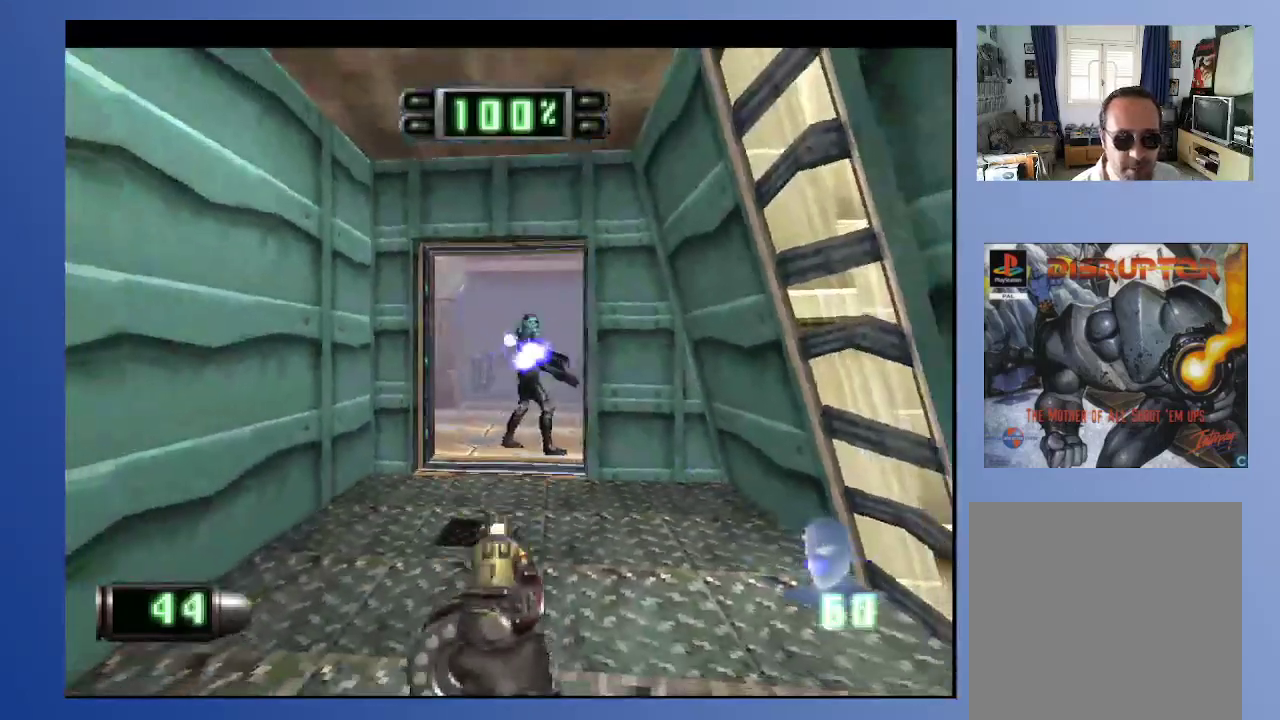
{"buttons": ["A", "DPAD_DOWN"], "left_stick": "down", "right_stick": "center", "events": [[133, "DPAD_RIGHT", "down"], [200, "DPAD_RIGHT", "up"], [483, "DPAD_DOWN", "down"]]}
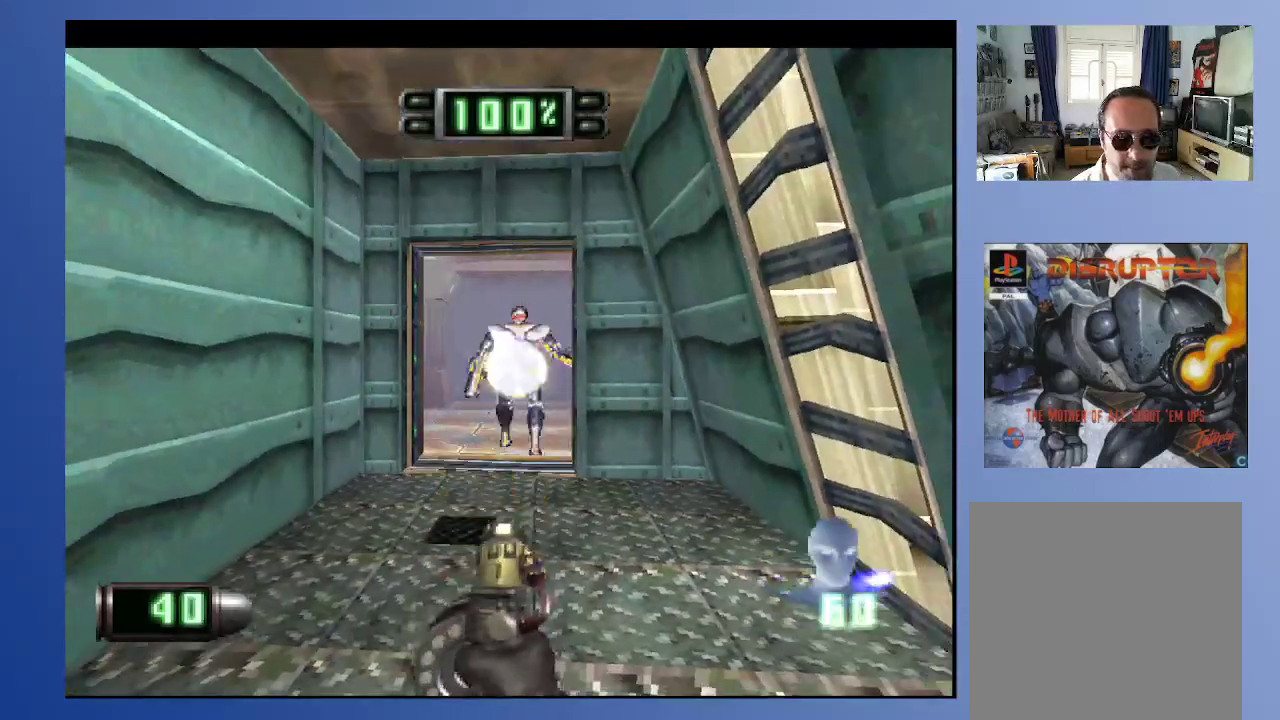
{"buttons": [], "left_stick": "down", "right_stick": "center", "events": [[33, "A", "up"], [233, "DPAD_DOWN", "up"]]}
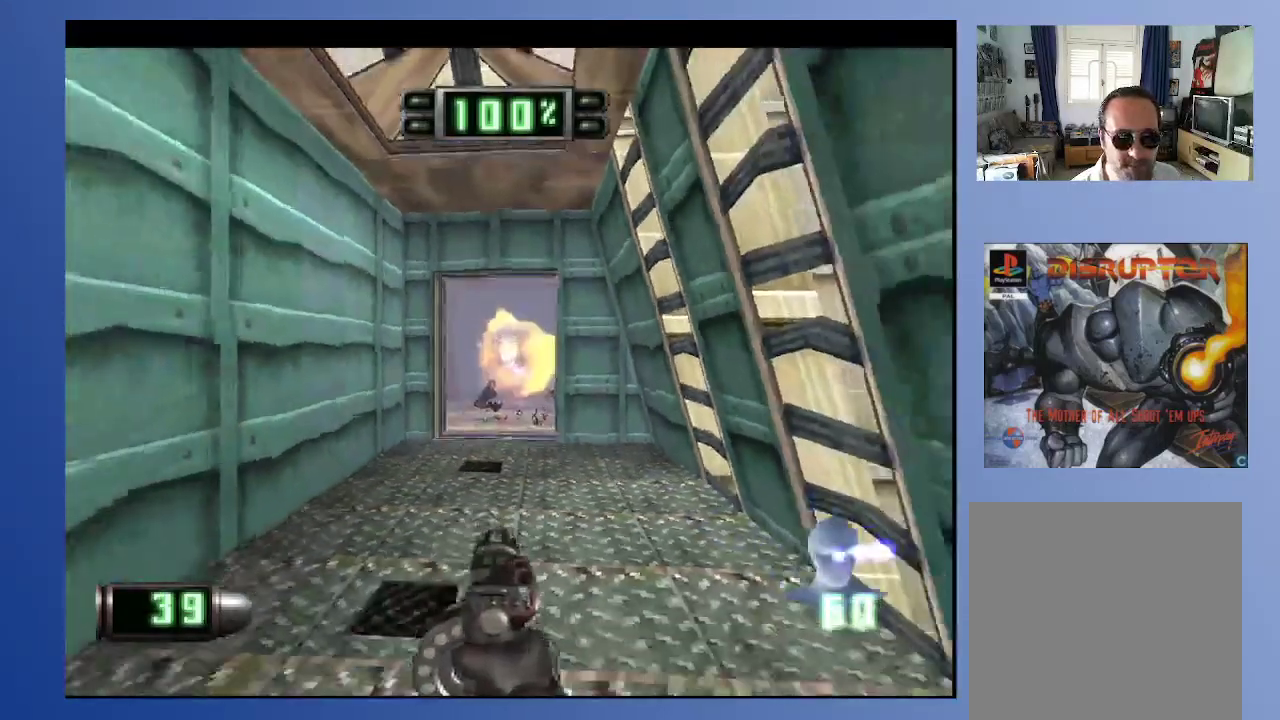
{"buttons": ["DPAD_UP"], "left_stick": "down", "right_stick": "center", "events": [[33, "DPAD_UP", "down"], [67, "L2", "down"], [233, "DPAD_UP", "up"], [250, "L2", "up"], [433, "DPAD_UP", "down"]]}
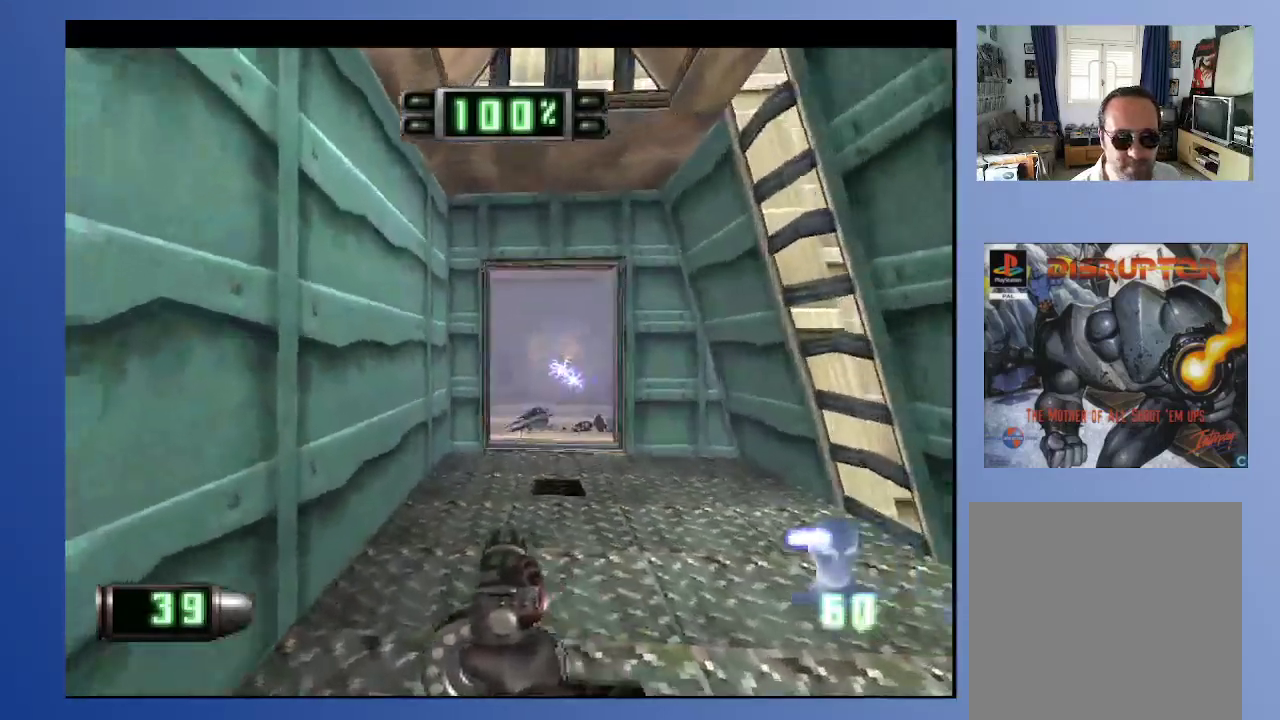
{"buttons": ["DPAD_UP"], "left_stick": "down", "right_stick": "center", "events": [[17, "DPAD_RIGHT", "down"], [33, "R2", "down"], [83, "DPAD_RIGHT", "up"], [100, "DPAD_UP", "up"], [250, "DPAD_UP", "down"], [250, "R2", "up"], [267, "DPAD_LEFT", "down"], [350, "DPAD_LEFT", "up"]]}
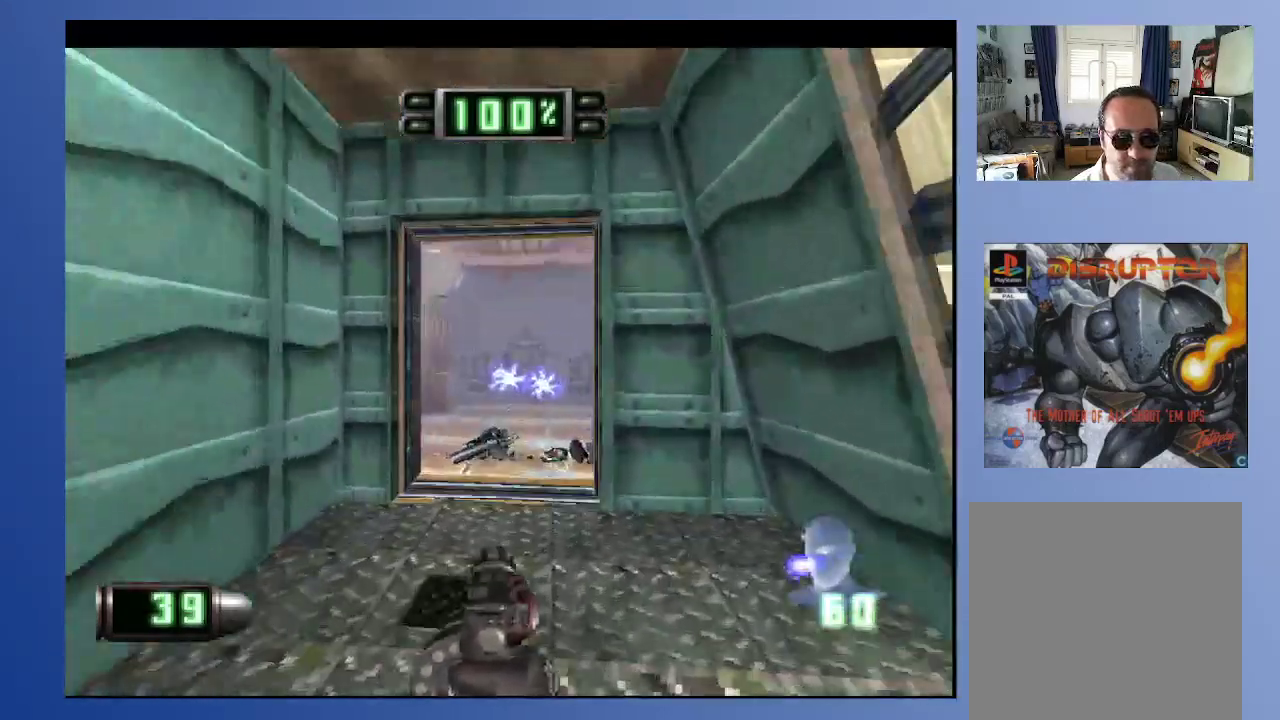
{"buttons": ["DPAD_UP"], "left_stick": "down", "right_stick": "center", "events": []}
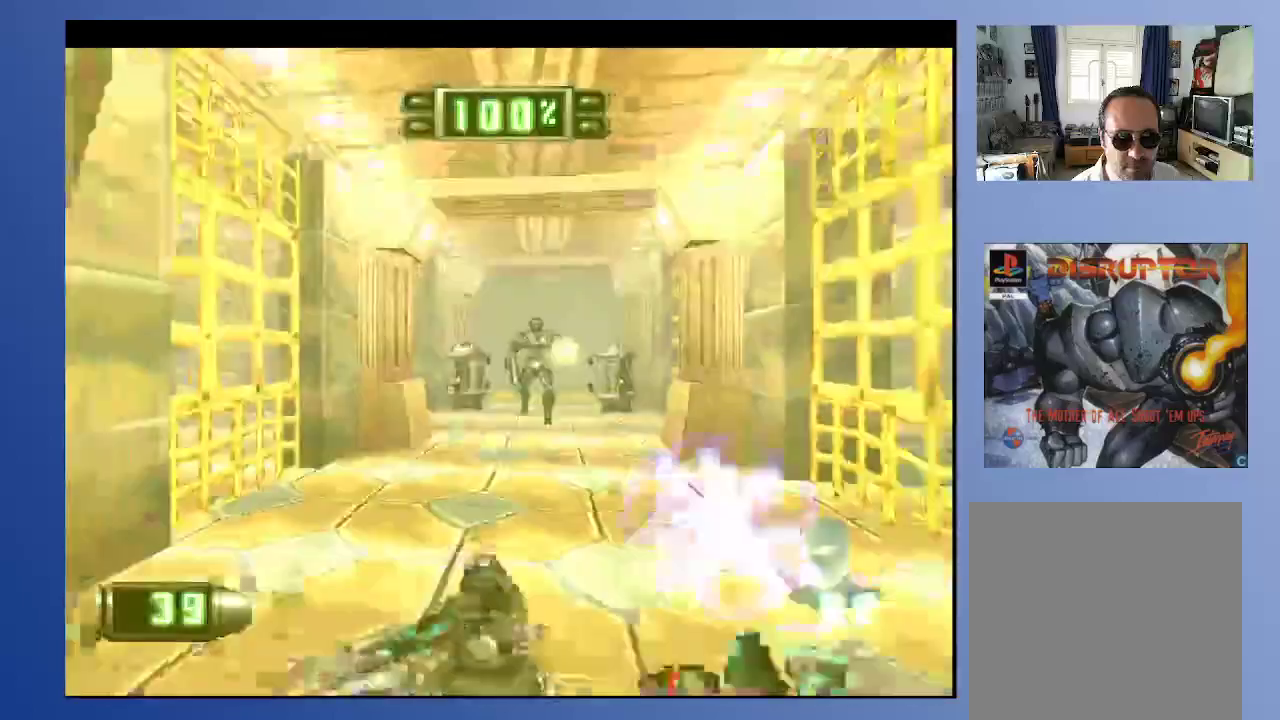
{"buttons": ["DPAD_DOWN"], "left_stick": "down", "right_stick": "center", "events": [[33, "DPAD_RIGHT", "down"], [67, "DPAD_UP", "up"], [83, "DPAD_DOWN", "down"], [117, "DPAD_RIGHT", "up"]]}
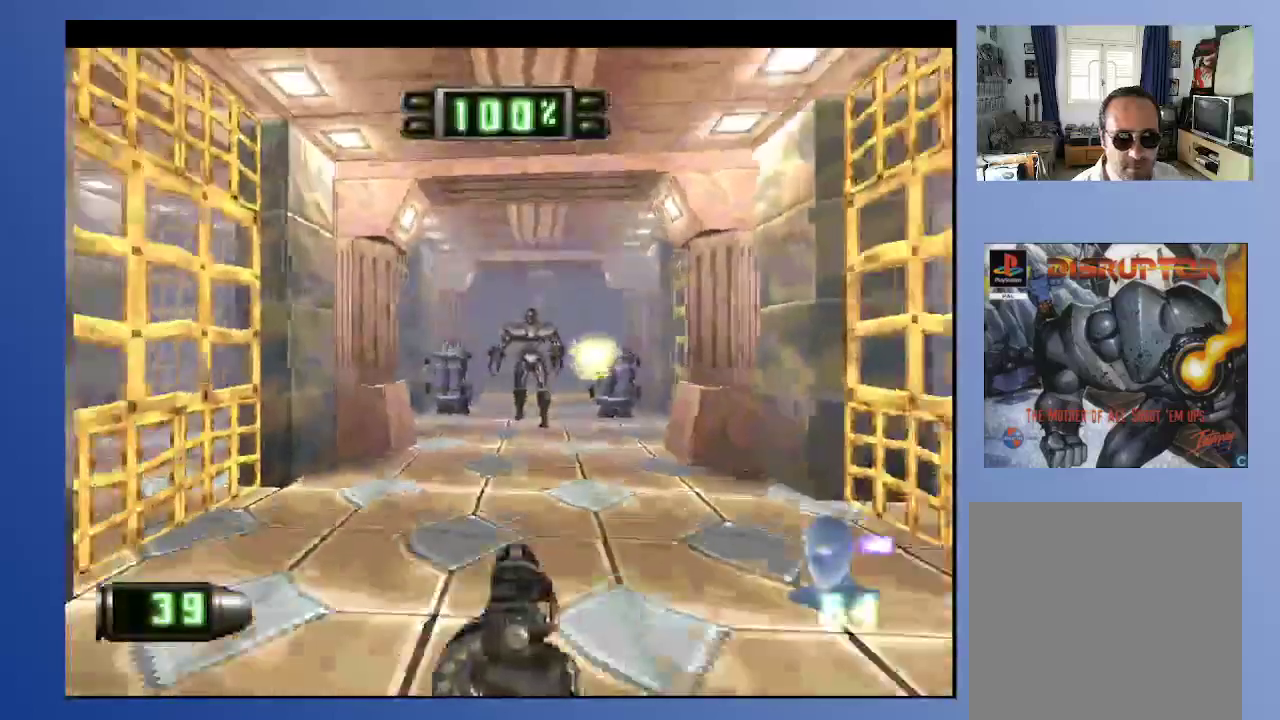
{"buttons": ["A"], "left_stick": "down", "right_stick": "center", "events": [[83, "A", "down"], [133, "DPAD_LEFT", "down"], [217, "A", "up"], [250, "DPAD_LEFT", "up"], [283, "DPAD_RIGHT", "down"], [383, "DPAD_RIGHT", "up"], [417, "DPAD_LEFT", "down"], [450, "DPAD_DOWN", "up"], [483, "A", "down"], [500, "DPAD_LEFT", "up"]]}
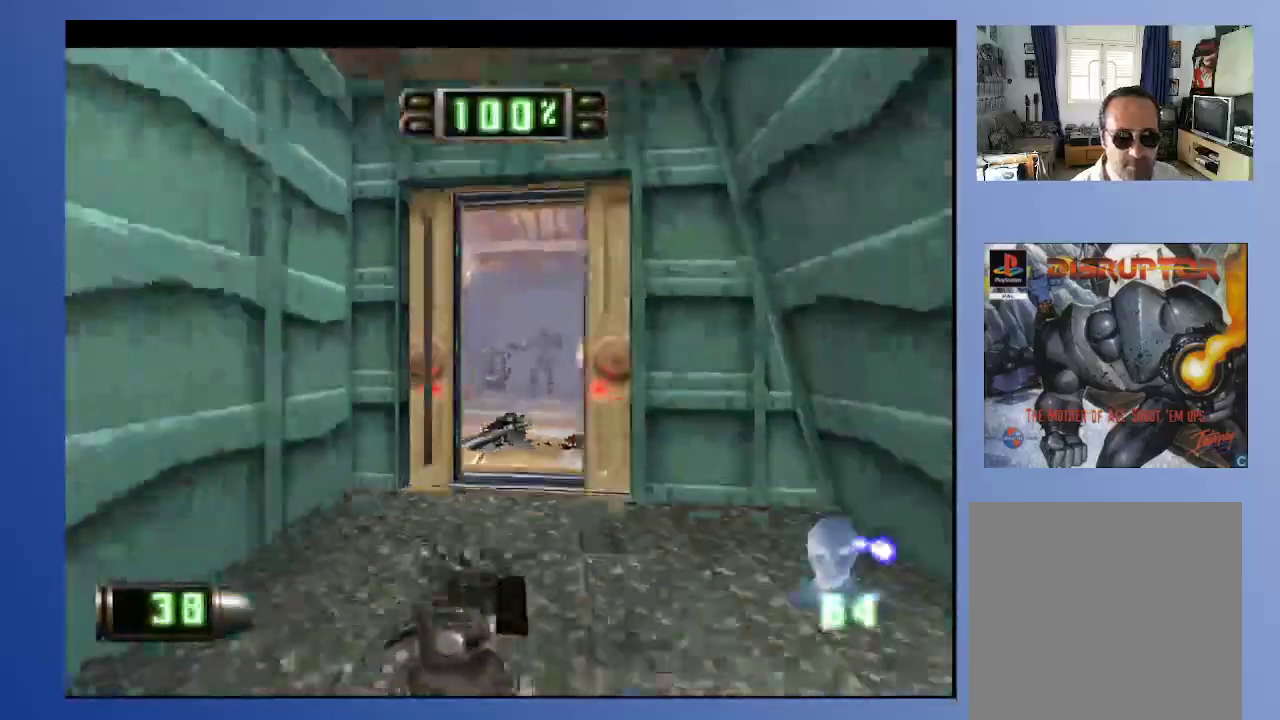
{"buttons": ["DPAD_UP"], "left_stick": "down", "right_stick": "center", "events": [[233, "DPAD_RIGHT", "down"], [283, "A", "up"], [350, "DPAD_RIGHT", "up"], [467, "DPAD_UP", "down"]]}
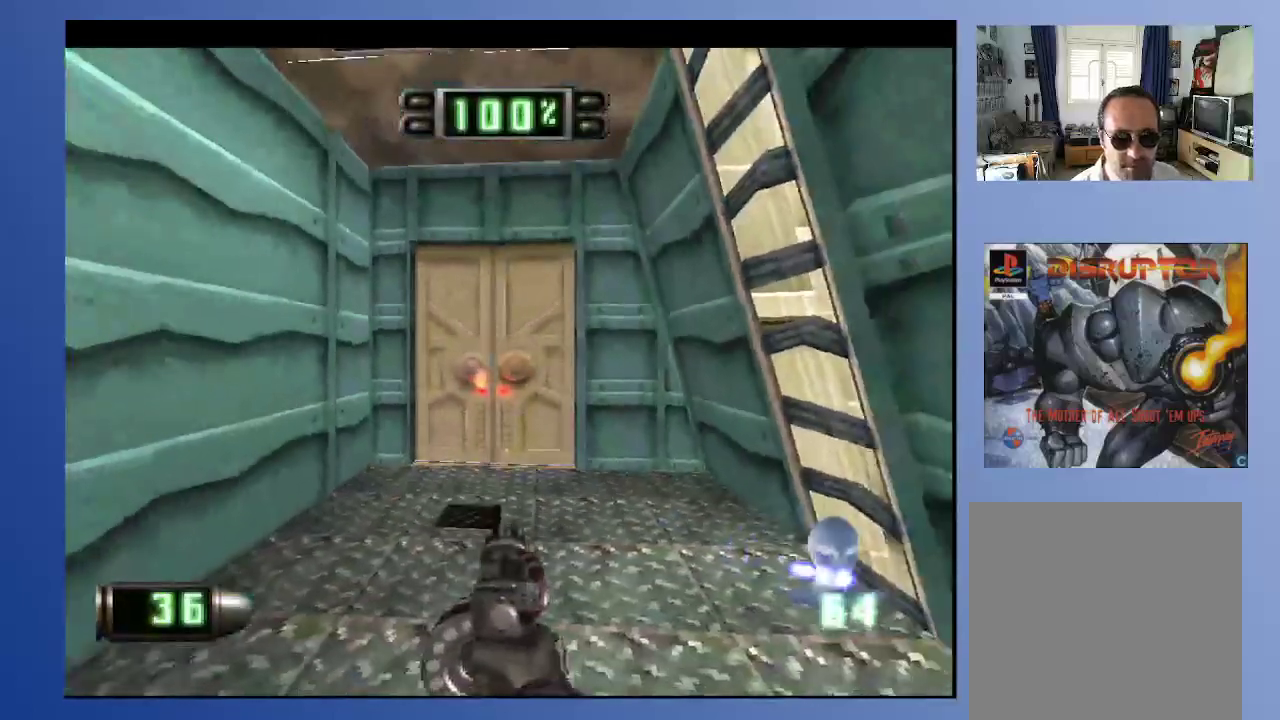
{"buttons": ["DPAD_UP"], "left_stick": "down", "right_stick": "center", "events": [[100, "DPAD_UP", "up"], [233, "DPAD_UP", "down"], [283, "DPAD_LEFT", "down"], [433, "DPAD_LEFT", "up"]]}
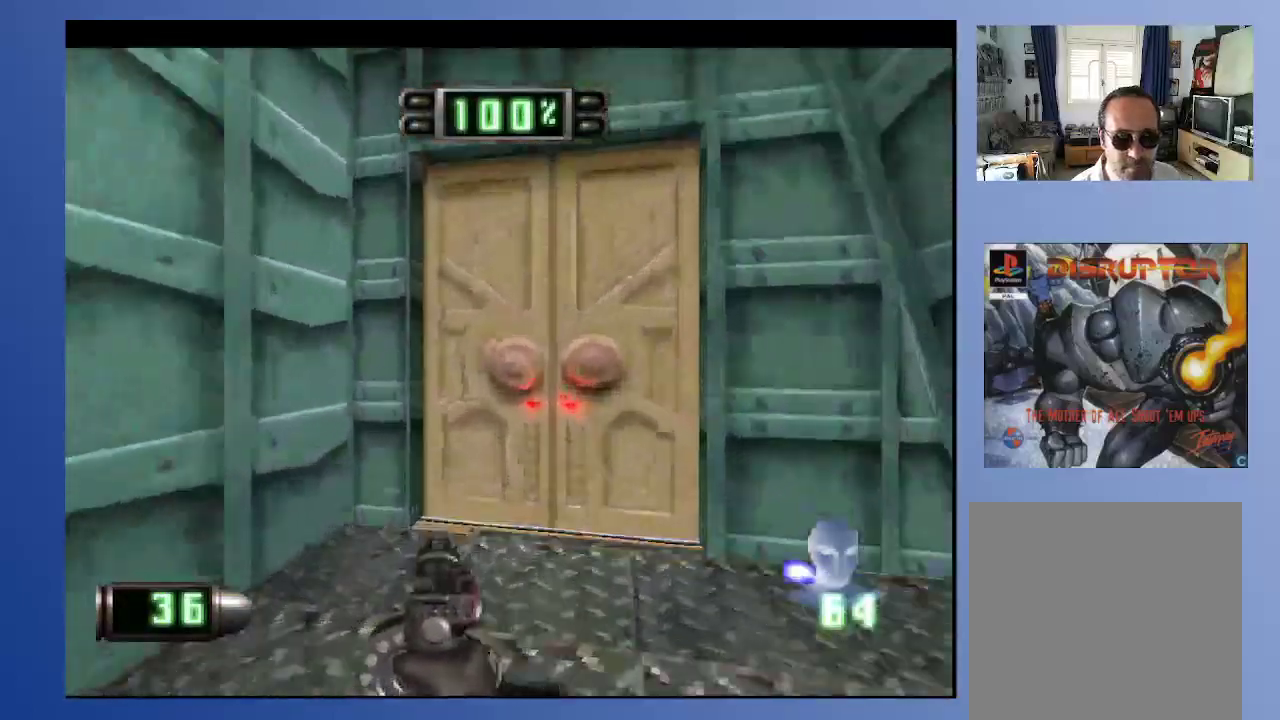
{"buttons": ["DPAD_DOWN"], "left_stick": "down", "right_stick": "center", "events": [[117, "DPAD_UP", "up"], [250, "DPAD_DOWN", "down"]]}
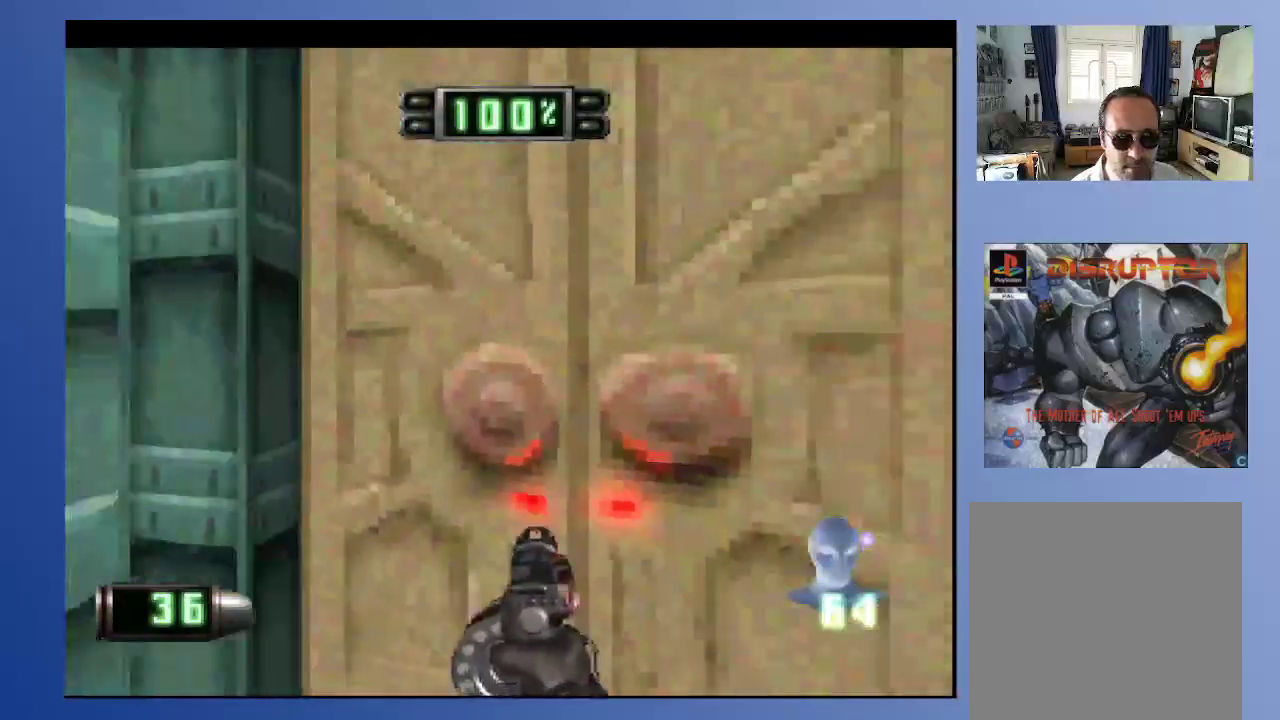
{"buttons": ["DPAD_DOWN"], "left_stick": "down", "right_stick": "center", "events": [[50, "DPAD_RIGHT", "down"], [167, "DPAD_RIGHT", "up"]]}
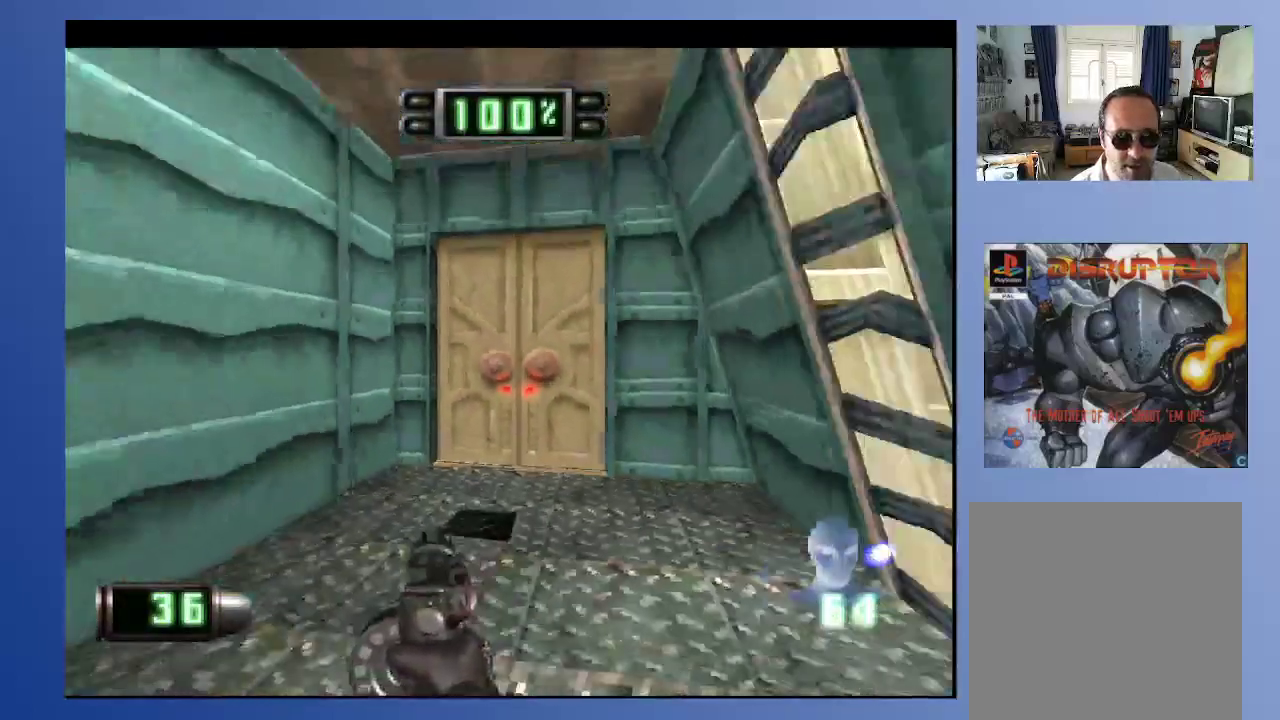
{"buttons": ["DPAD_RIGHT"], "left_stick": "down", "right_stick": "center", "events": [[183, "DPAD_DOWN", "up"], [450, "DPAD_RIGHT", "down"]]}
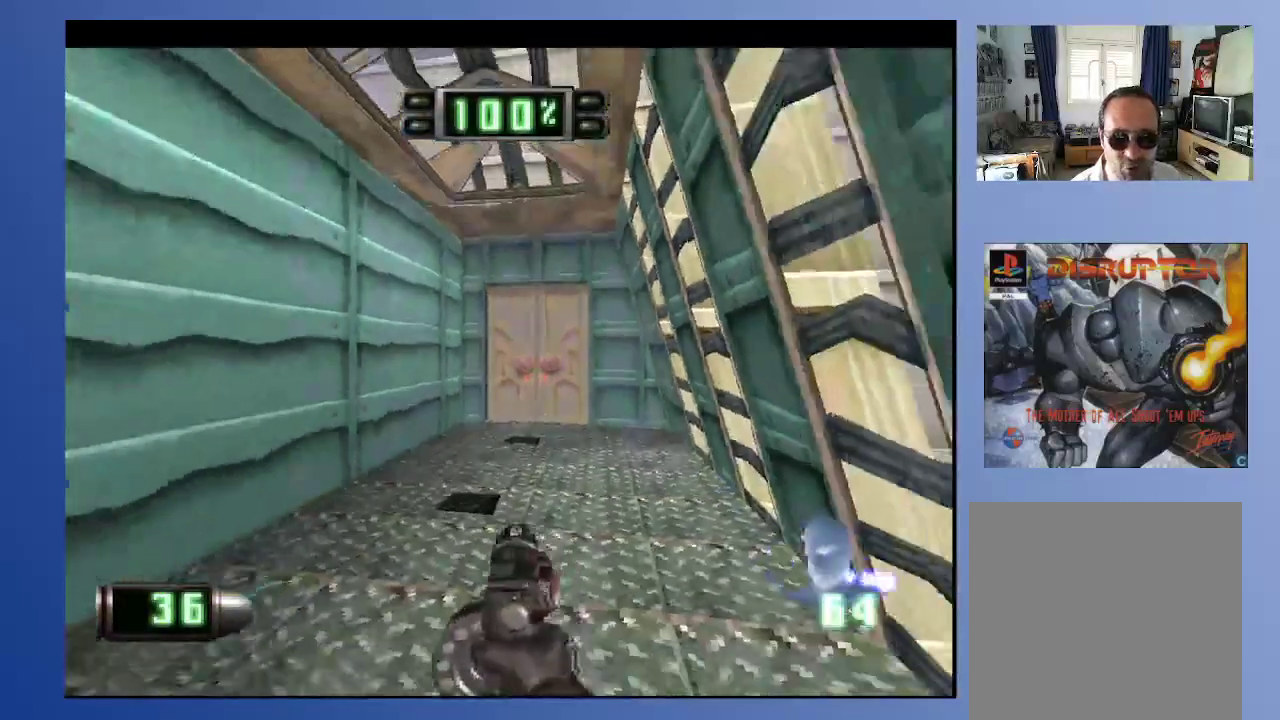
{"buttons": ["DPAD_DOWN"], "left_stick": "down", "right_stick": "center", "events": [[17, "left_stick", "center"], [67, "DPAD_RIGHT", "up"], [117, "left_stick", "down"], [500, "DPAD_DOWN", "down"]]}
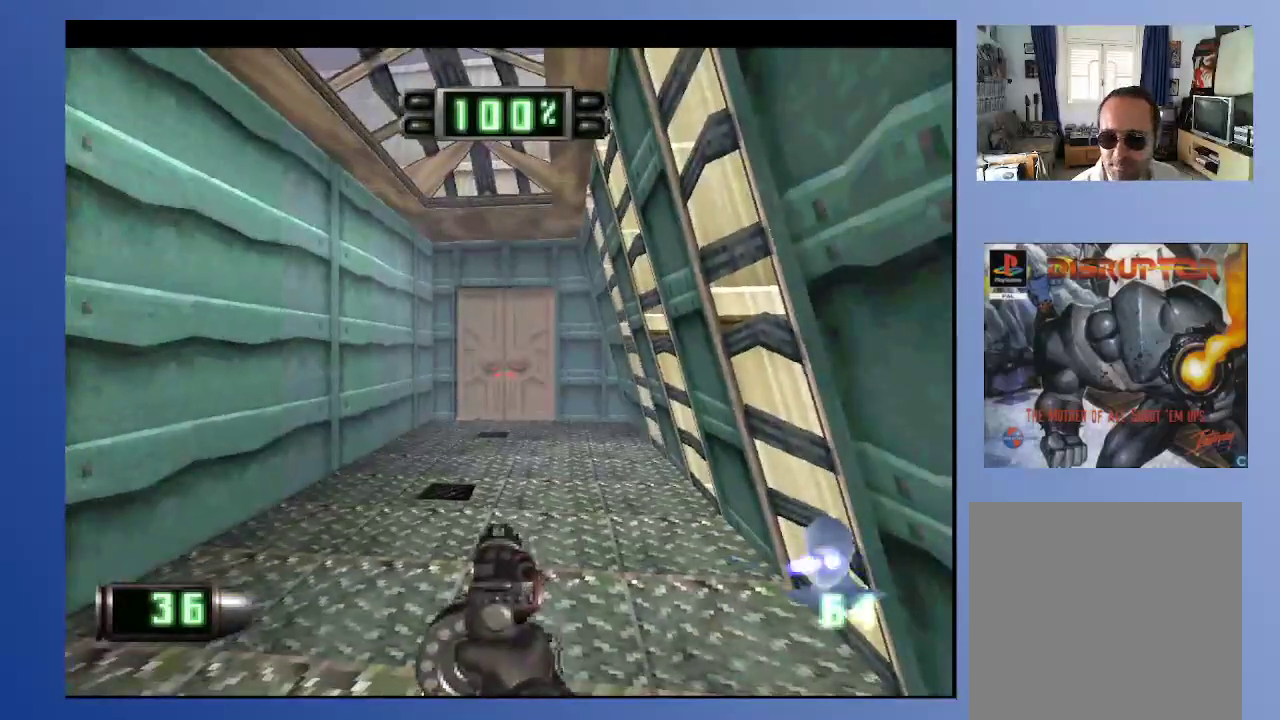
{"buttons": [], "left_stick": "down", "right_stick": "center", "events": [[133, "DPAD_DOWN", "up"]]}
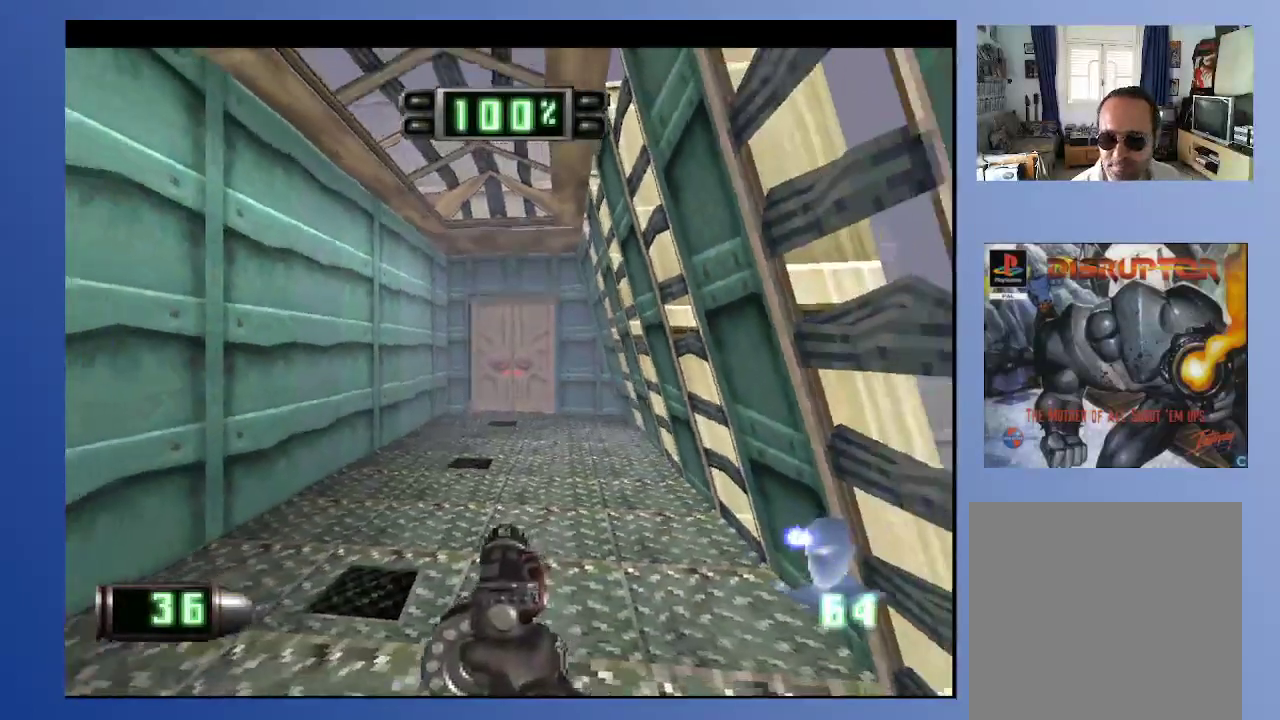
{"buttons": [], "left_stick": "down", "right_stick": "center", "events": [[167, "DPAD_UP", "down"], [350, "DPAD_UP", "up"]]}
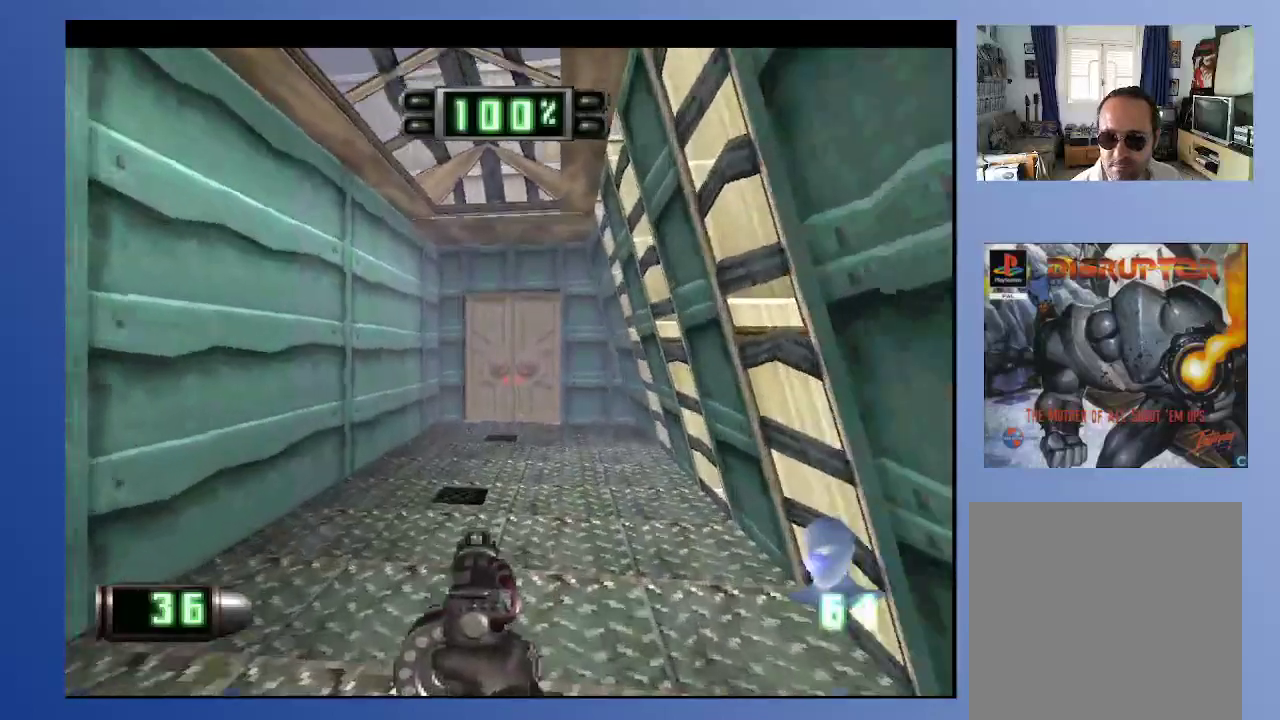
{"buttons": ["DPAD_RIGHT"], "left_stick": "down", "right_stick": "center", "events": [[450, "DPAD_RIGHT", "down"]]}
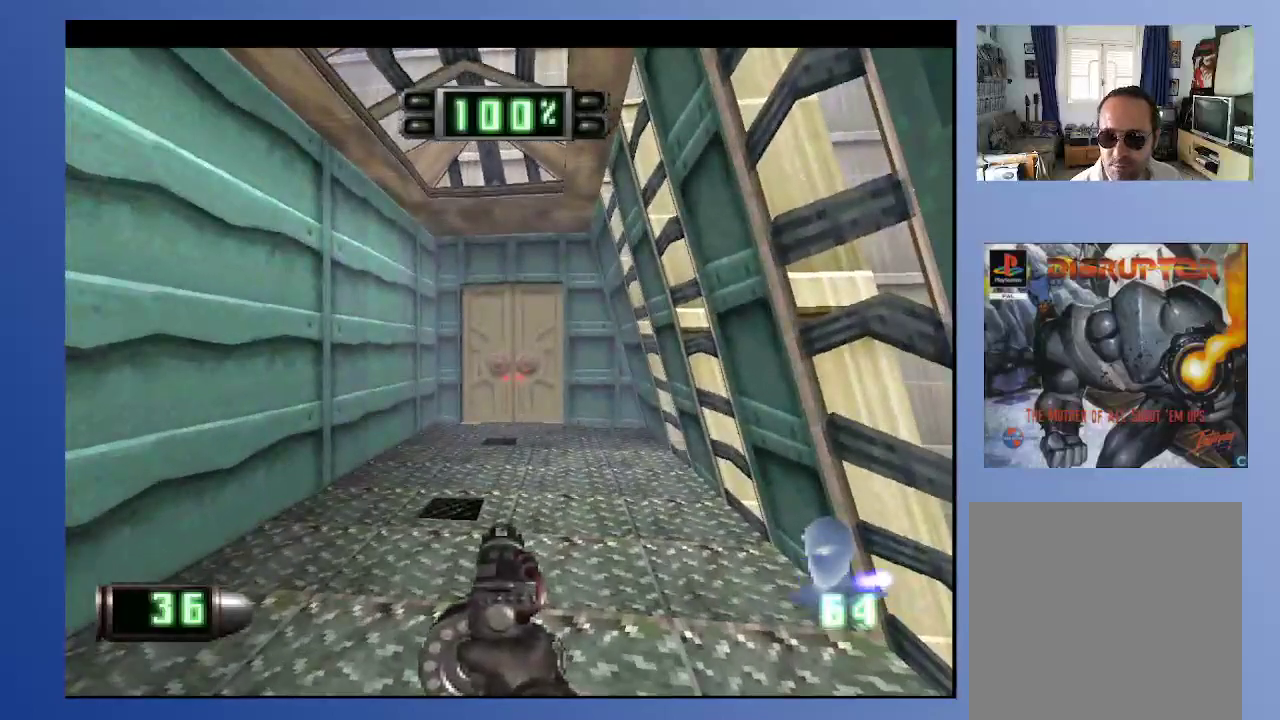
{"buttons": ["DPAD_UP"], "left_stick": "down", "right_stick": "center", "events": [[33, "DPAD_RIGHT", "up"], [500, "DPAD_UP", "down"]]}
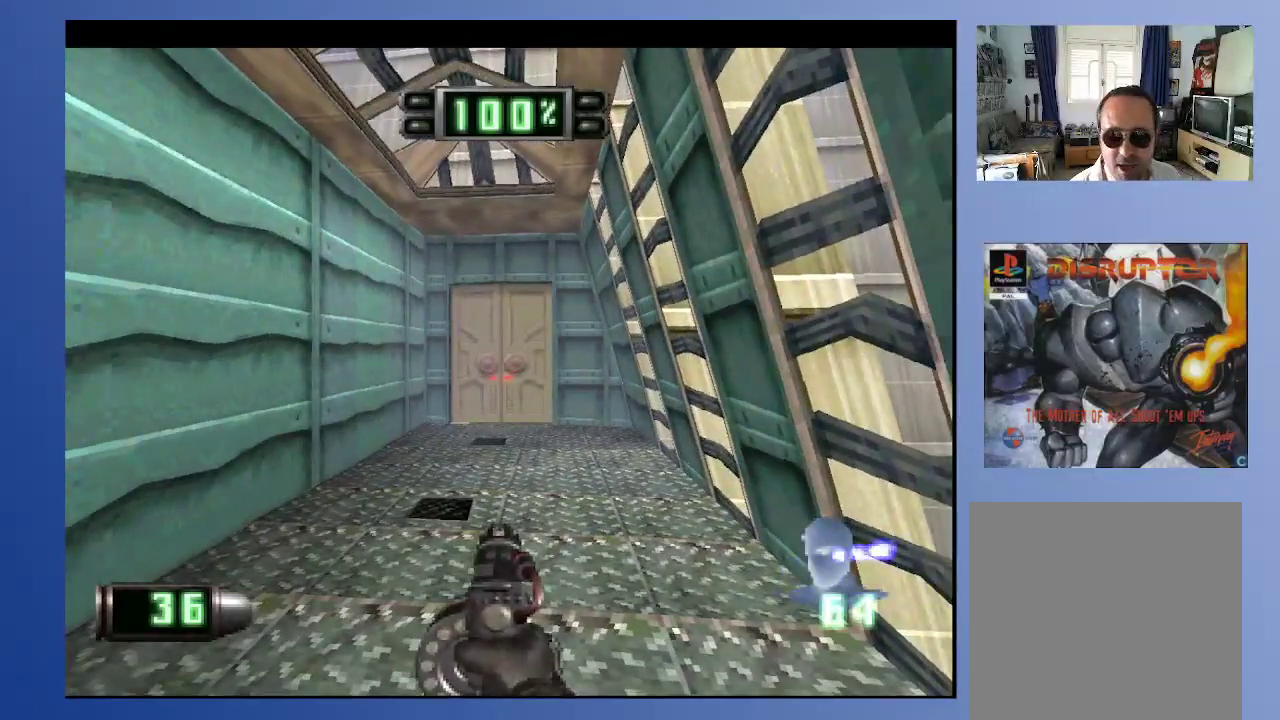
{"buttons": [], "left_stick": "down", "right_stick": "center", "events": [[117, "DPAD_UP", "up"]]}
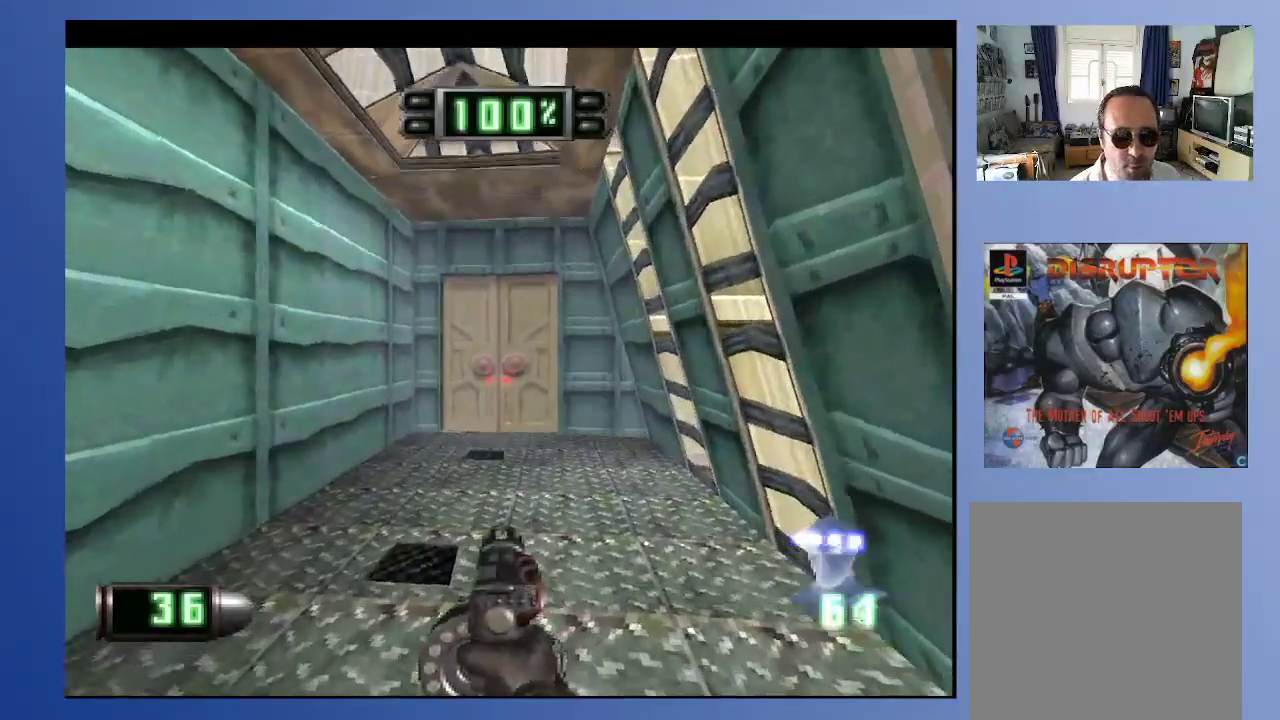
{"buttons": ["DPAD_UP"], "left_stick": "down", "right_stick": "center", "events": [[150, "DPAD_UP", "down"]]}
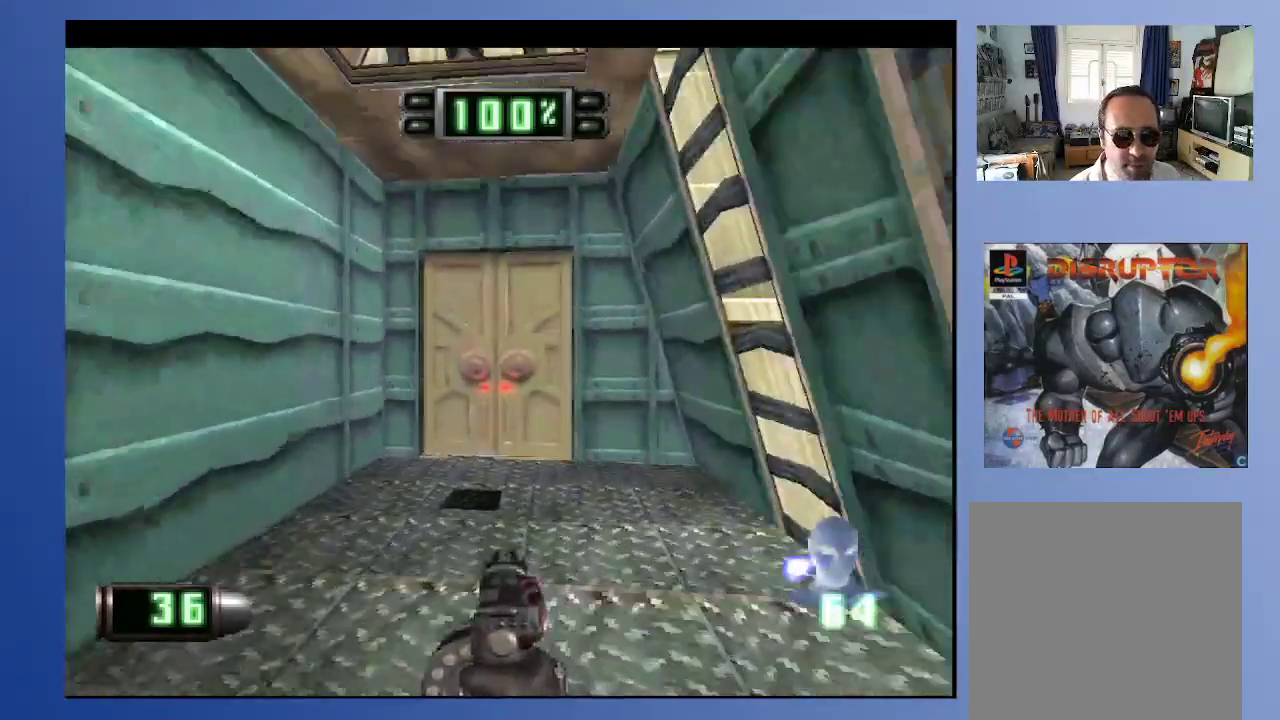
{"buttons": ["DPAD_RIGHT"], "left_stick": "down", "right_stick": "center", "events": [[467, "DPAD_RIGHT", "down"], [483, "DPAD_UP", "up"]]}